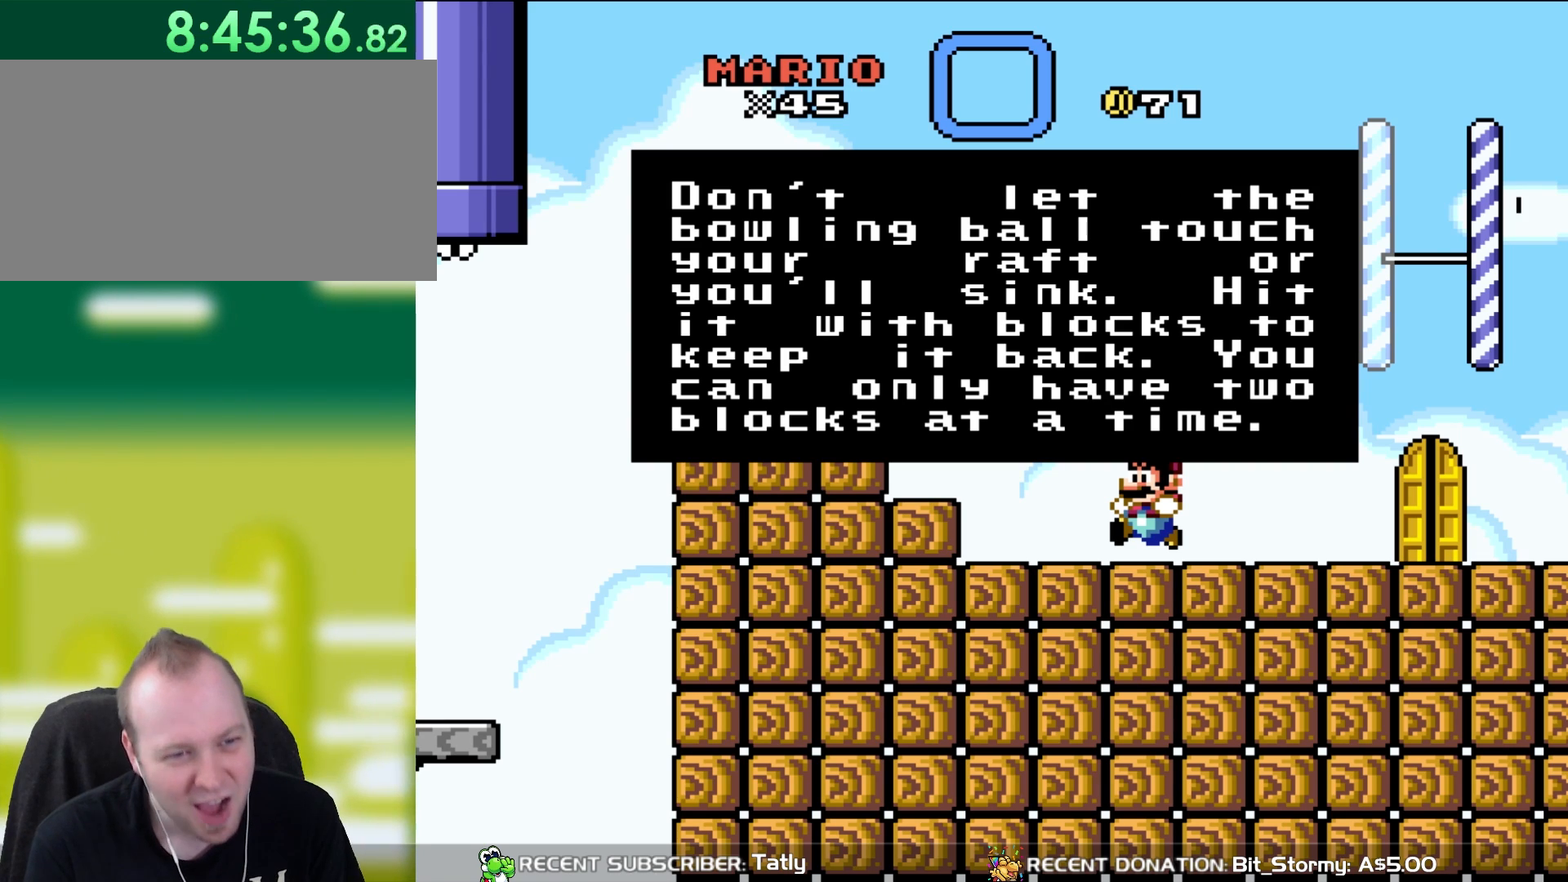
Gameplay with a controller (Nintendo layout); each line is a JSON object with the inputs held at the frame after it. "events" lists button and stick changes between this image and that frame as [ms after this image, input, new state], when the widget could be followed in between. Not read: L3 R3.
{"buttons": ["Y", "DPAD_RIGHT"], "events": [[167, "A", "down"], [283, "DPAD_RIGHT", "down"], [300, "A", "up"], [483, "Y", "down"]]}
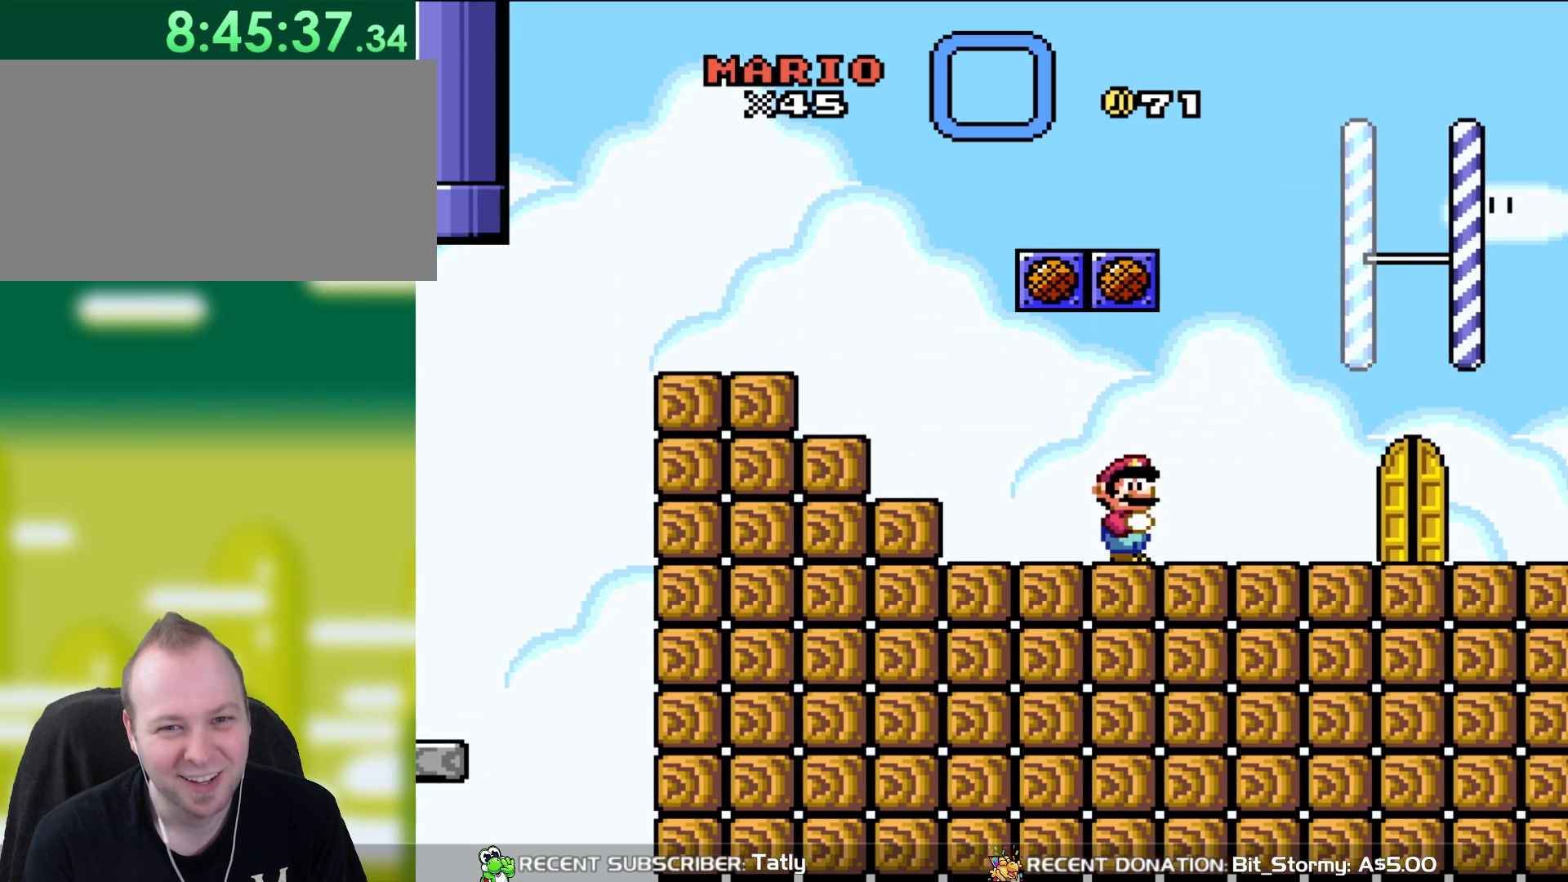
{"buttons": ["B", "Y", "DPAD_RIGHT"], "events": [[350, "B", "down"]]}
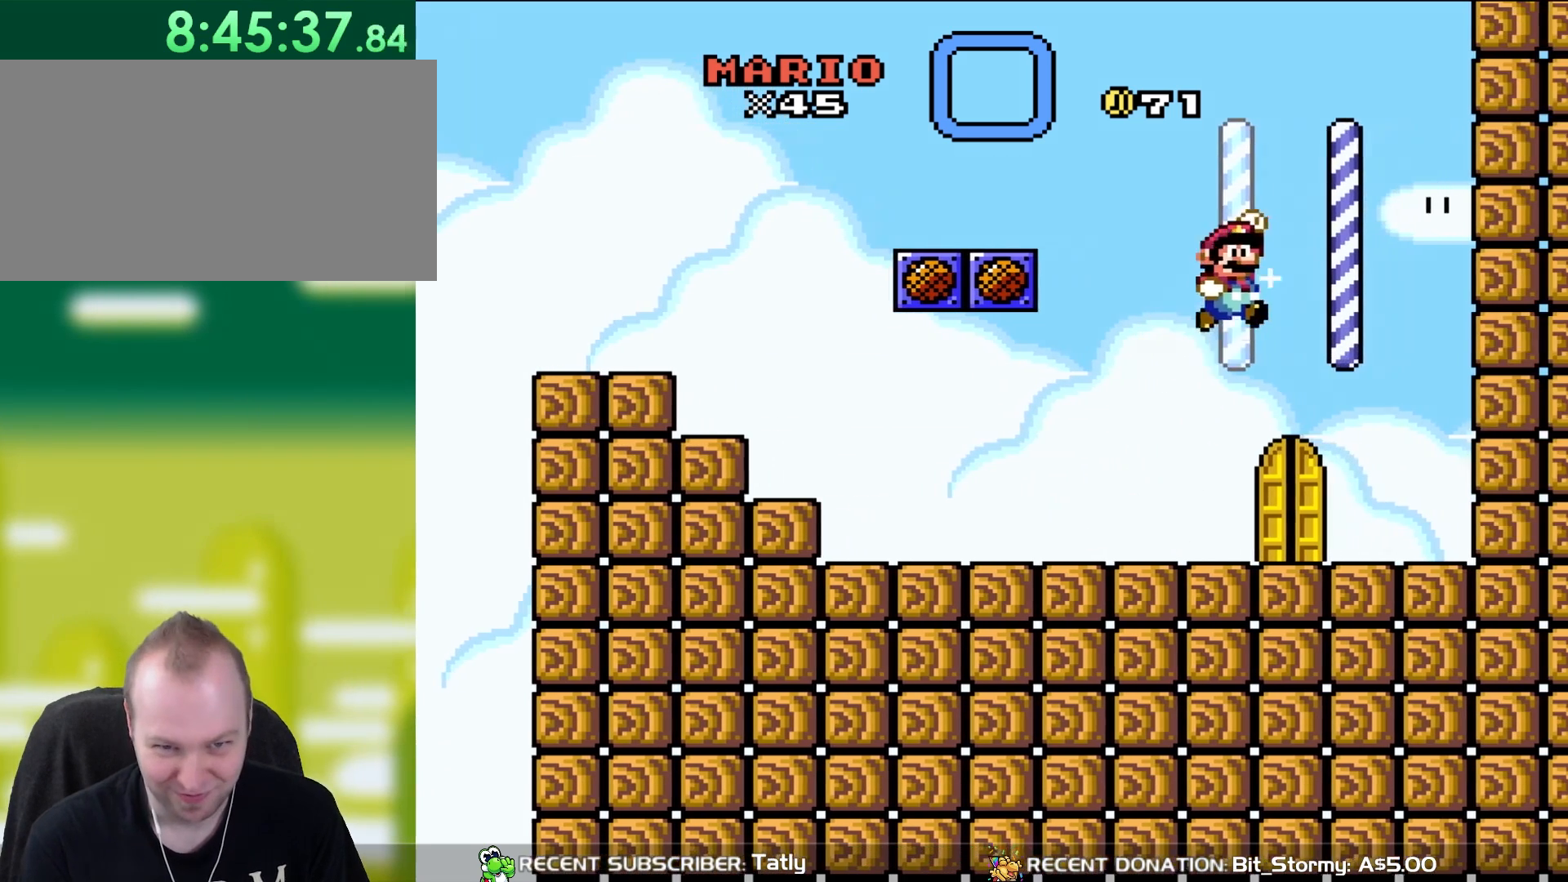
{"buttons": ["Y"], "events": [[83, "B", "up"], [150, "DPAD_RIGHT", "up"], [200, "DPAD_LEFT", "down"], [367, "DPAD_LEFT", "up"]]}
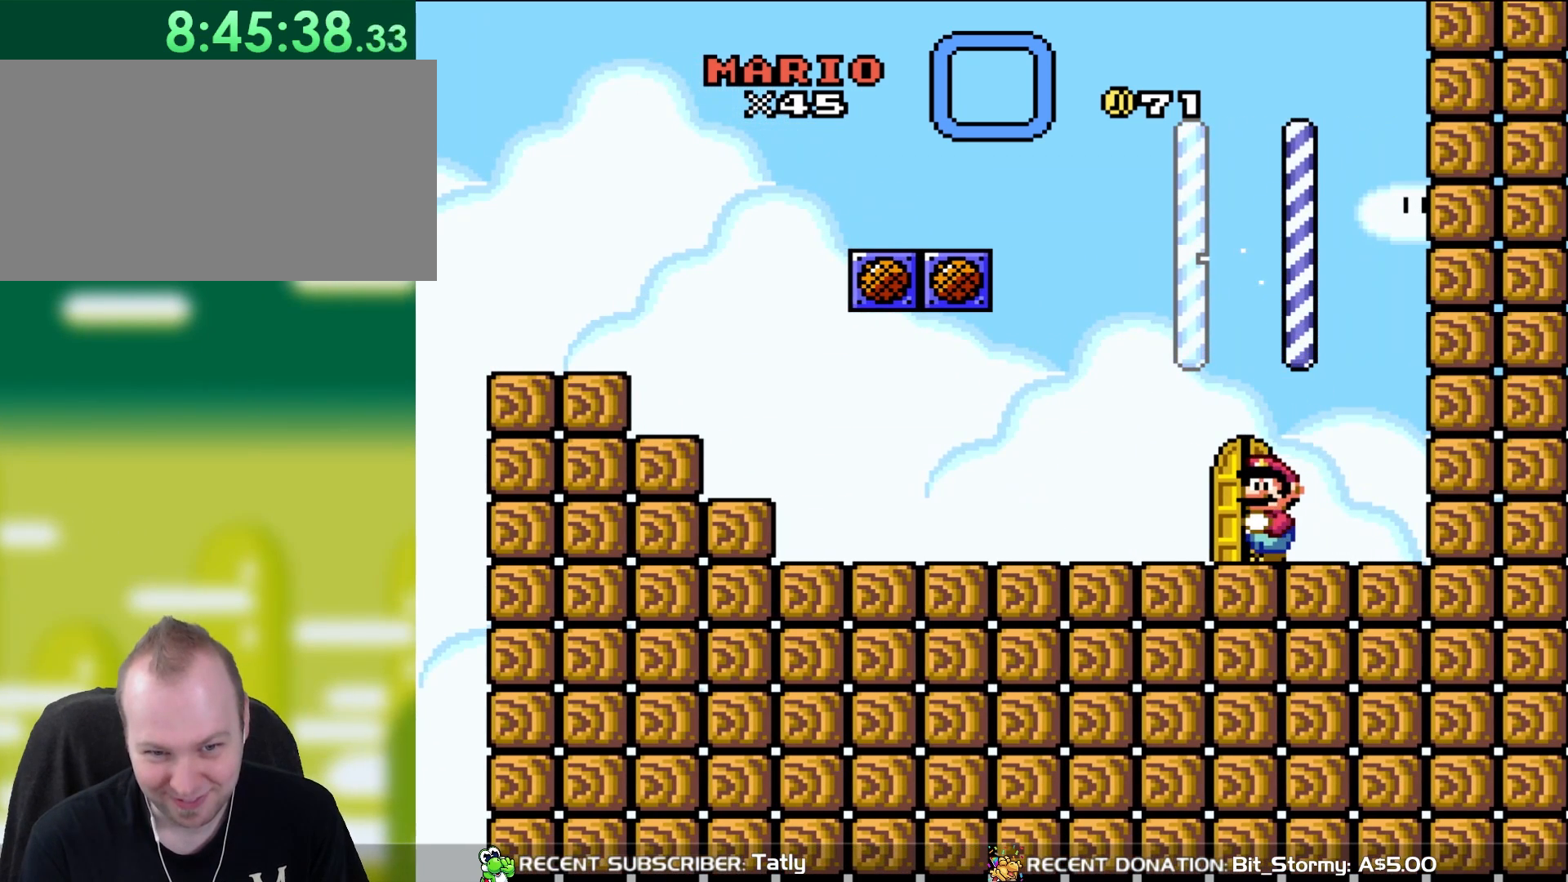
{"buttons": ["DPAD_UP"], "events": [[250, "DPAD_LEFT", "down"], [333, "Y", "up"], [383, "DPAD_LEFT", "up"], [483, "DPAD_UP", "down"]]}
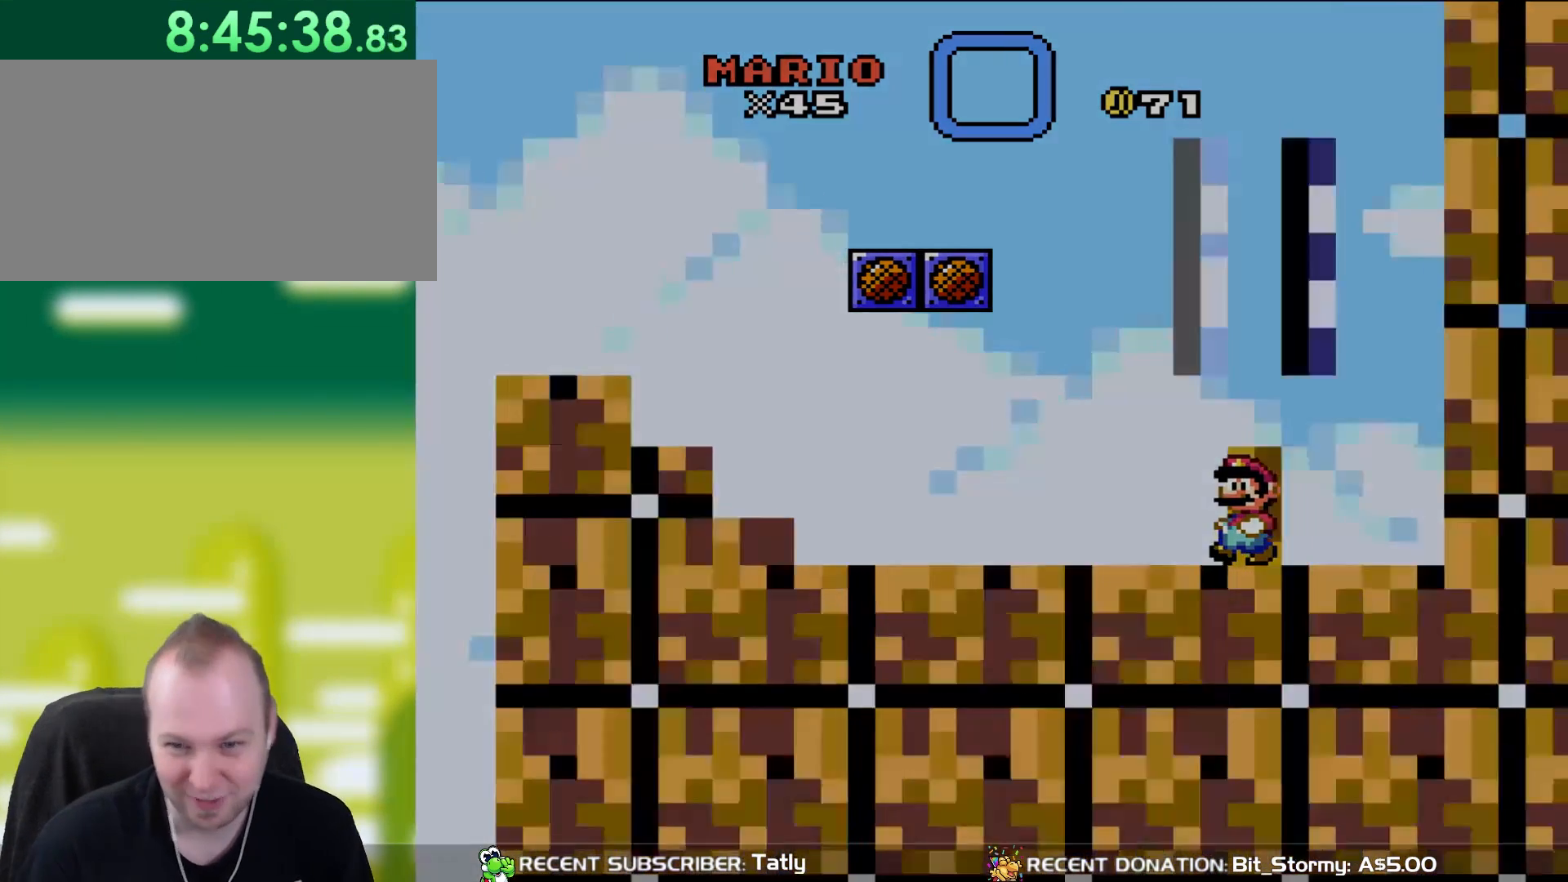
{"buttons": [], "events": [[117, "DPAD_UP", "up"]]}
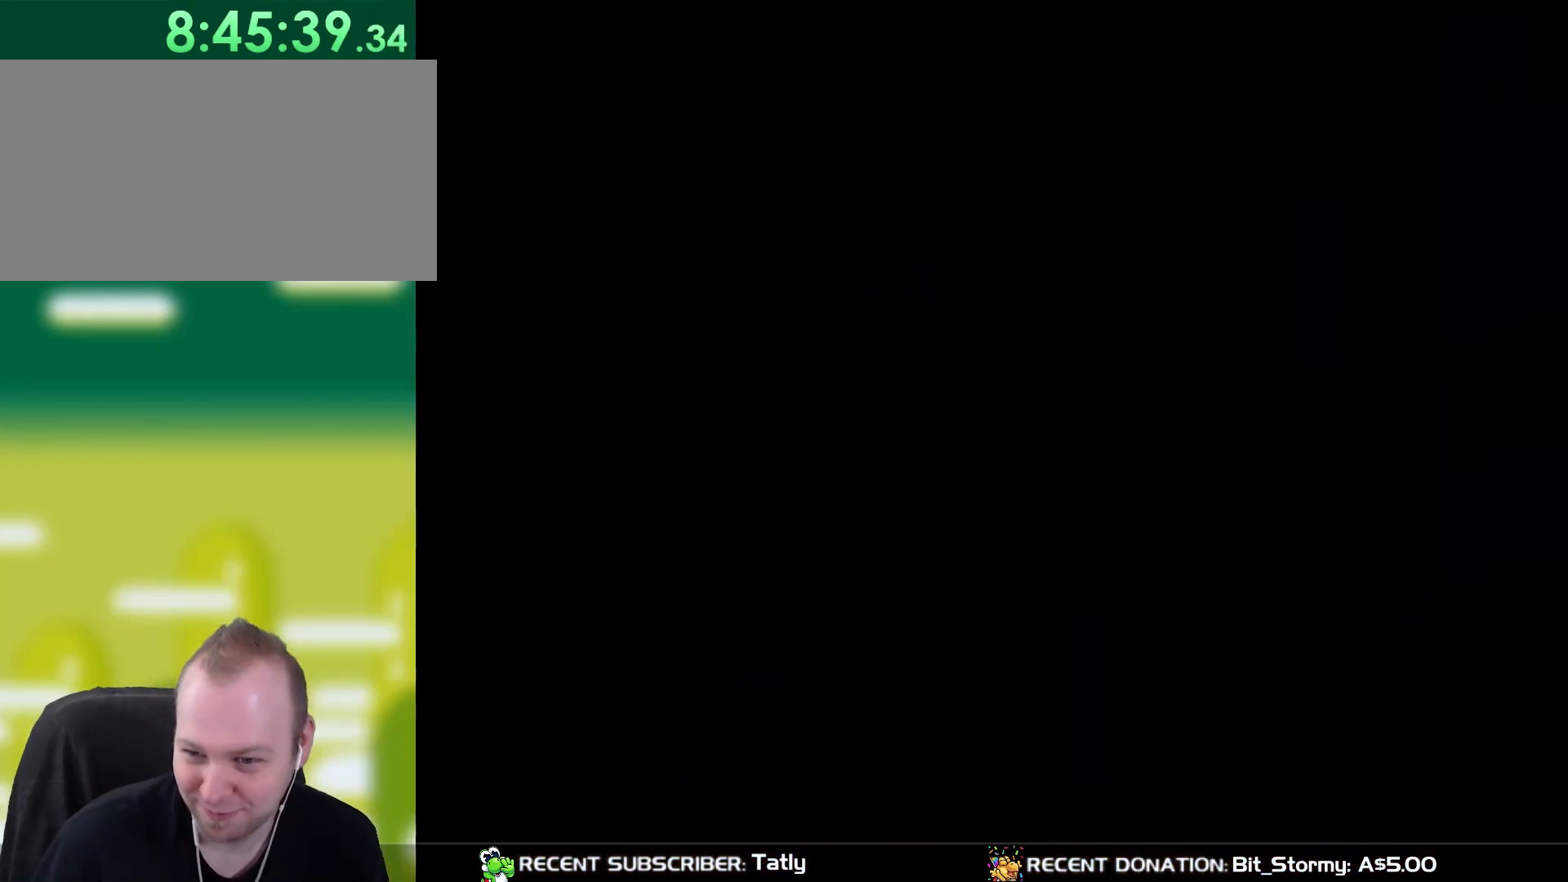
{"buttons": [], "events": []}
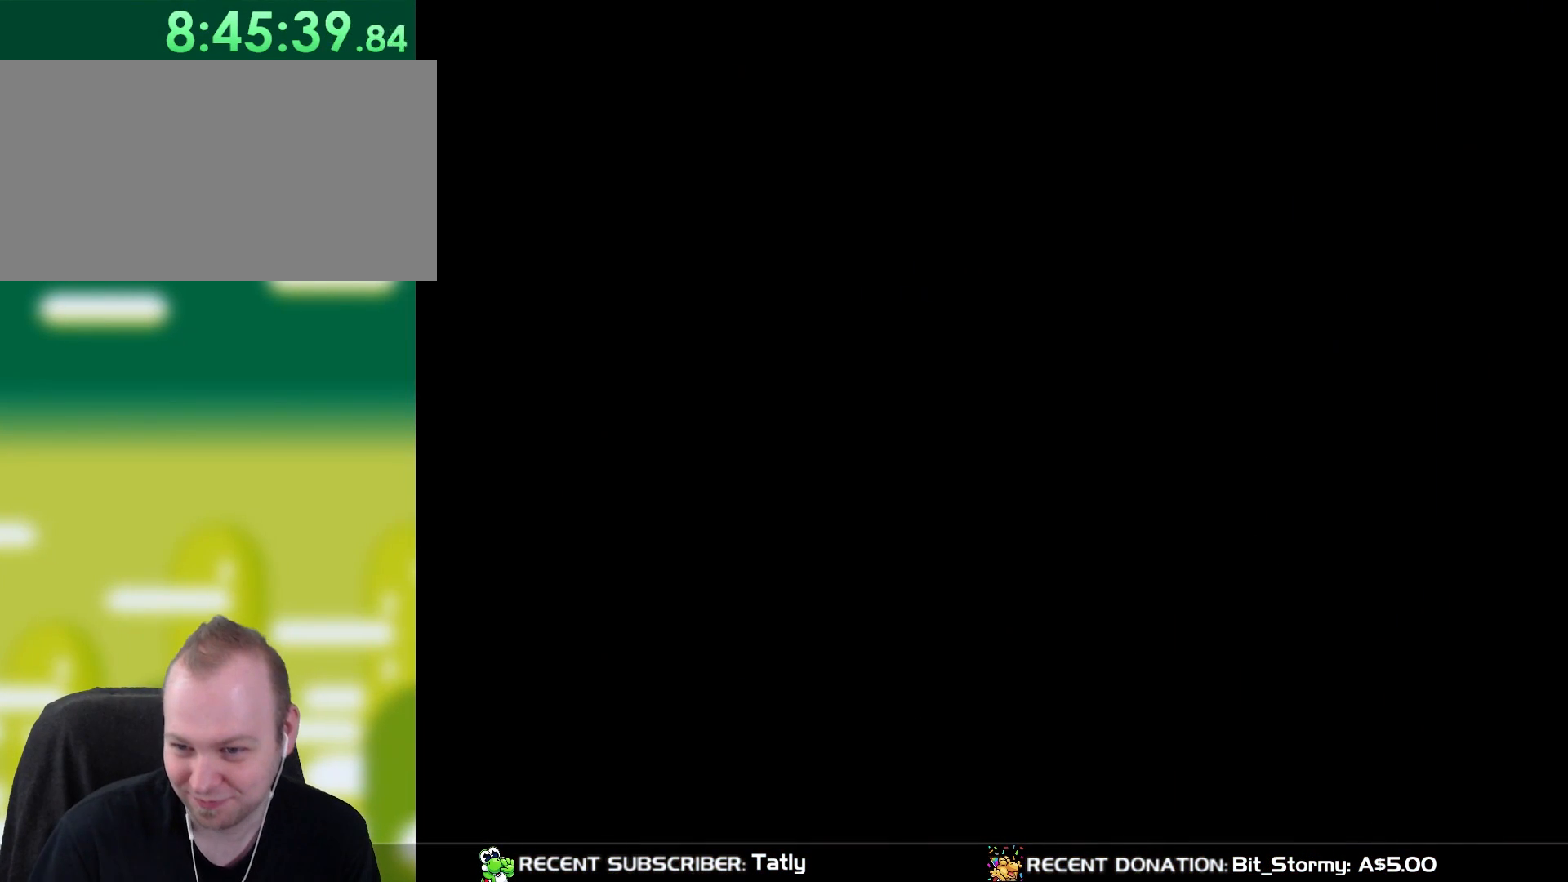
{"buttons": [], "events": []}
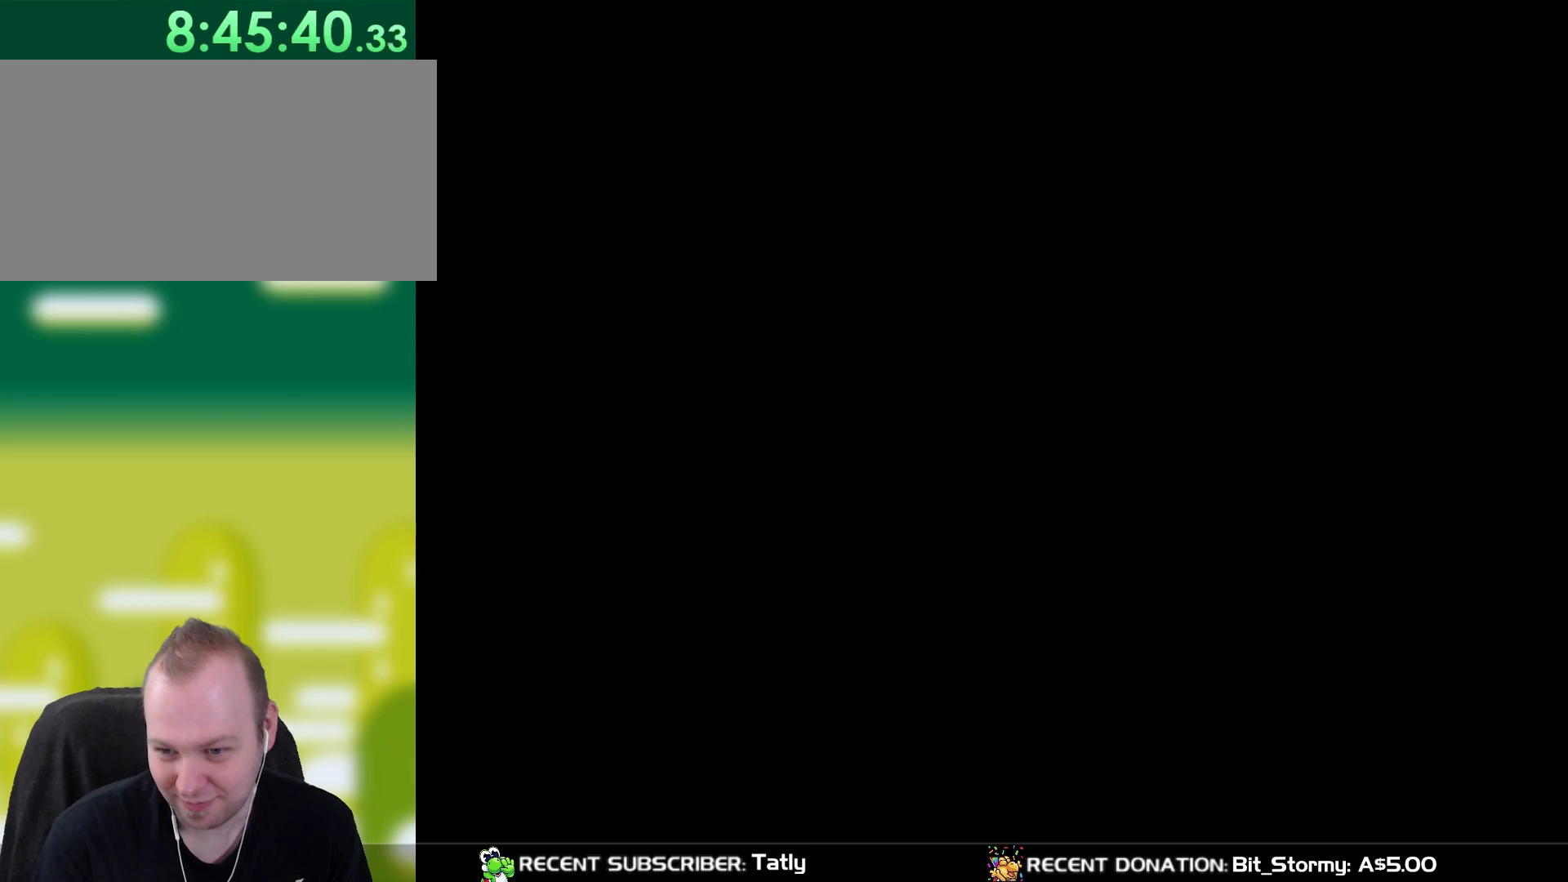
{"buttons": ["Y"], "events": [[117, "Y", "down"]]}
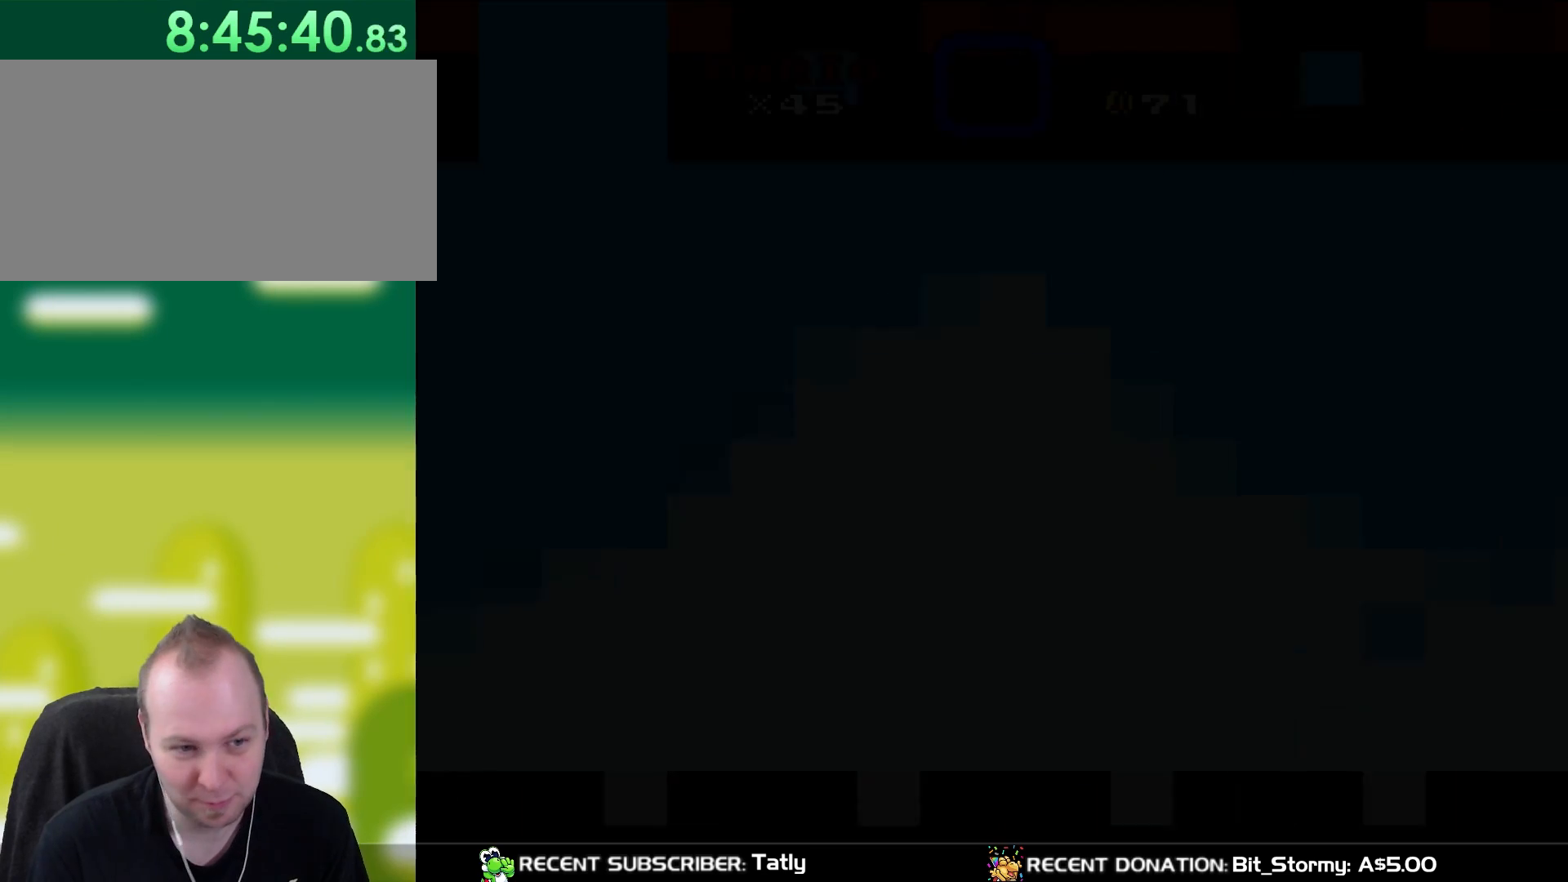
{"buttons": ["Y", "DPAD_RIGHT"], "events": [[317, "DPAD_RIGHT", "down"]]}
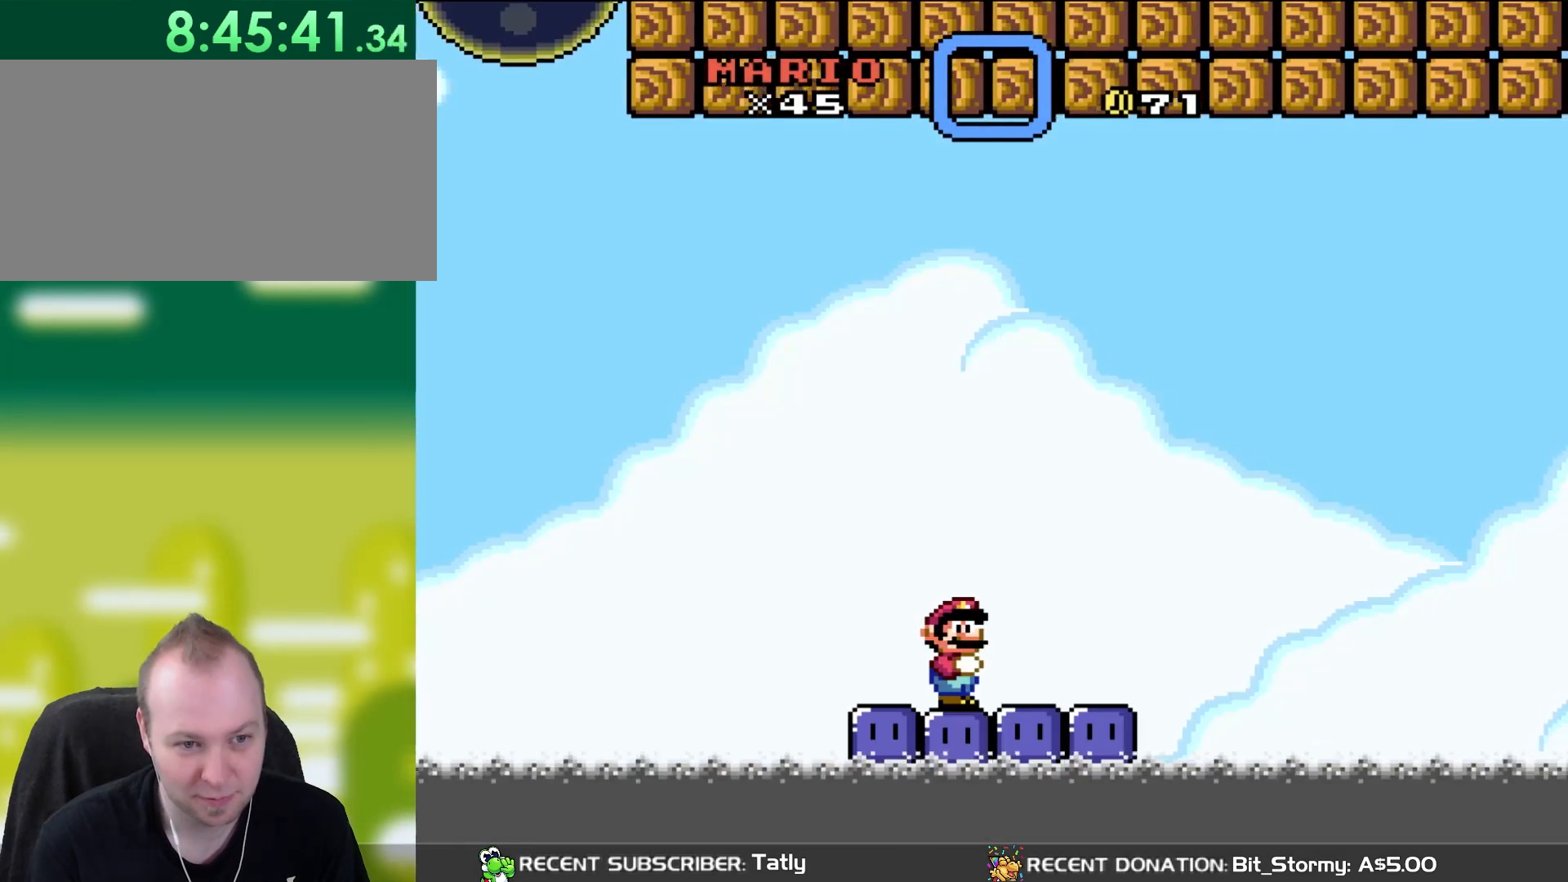
{"buttons": ["Y"], "events": [[183, "DPAD_RIGHT", "up"]]}
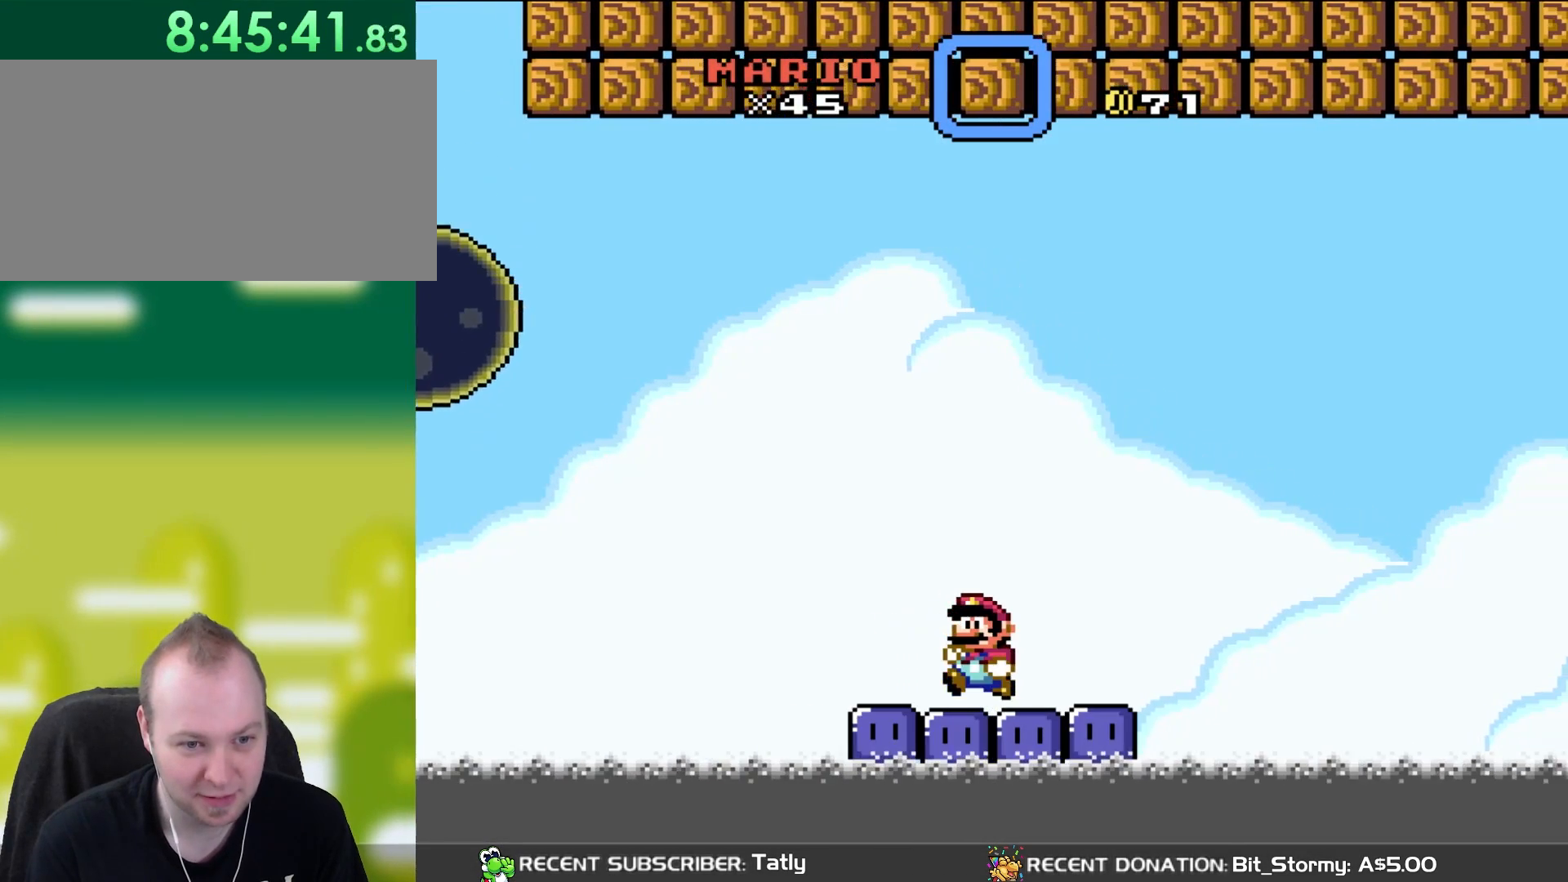
{"buttons": ["Y", "R1"], "events": [[100, "DPAD_LEFT", "down"], [183, "DPAD_LEFT", "up"], [483, "R1", "down"]]}
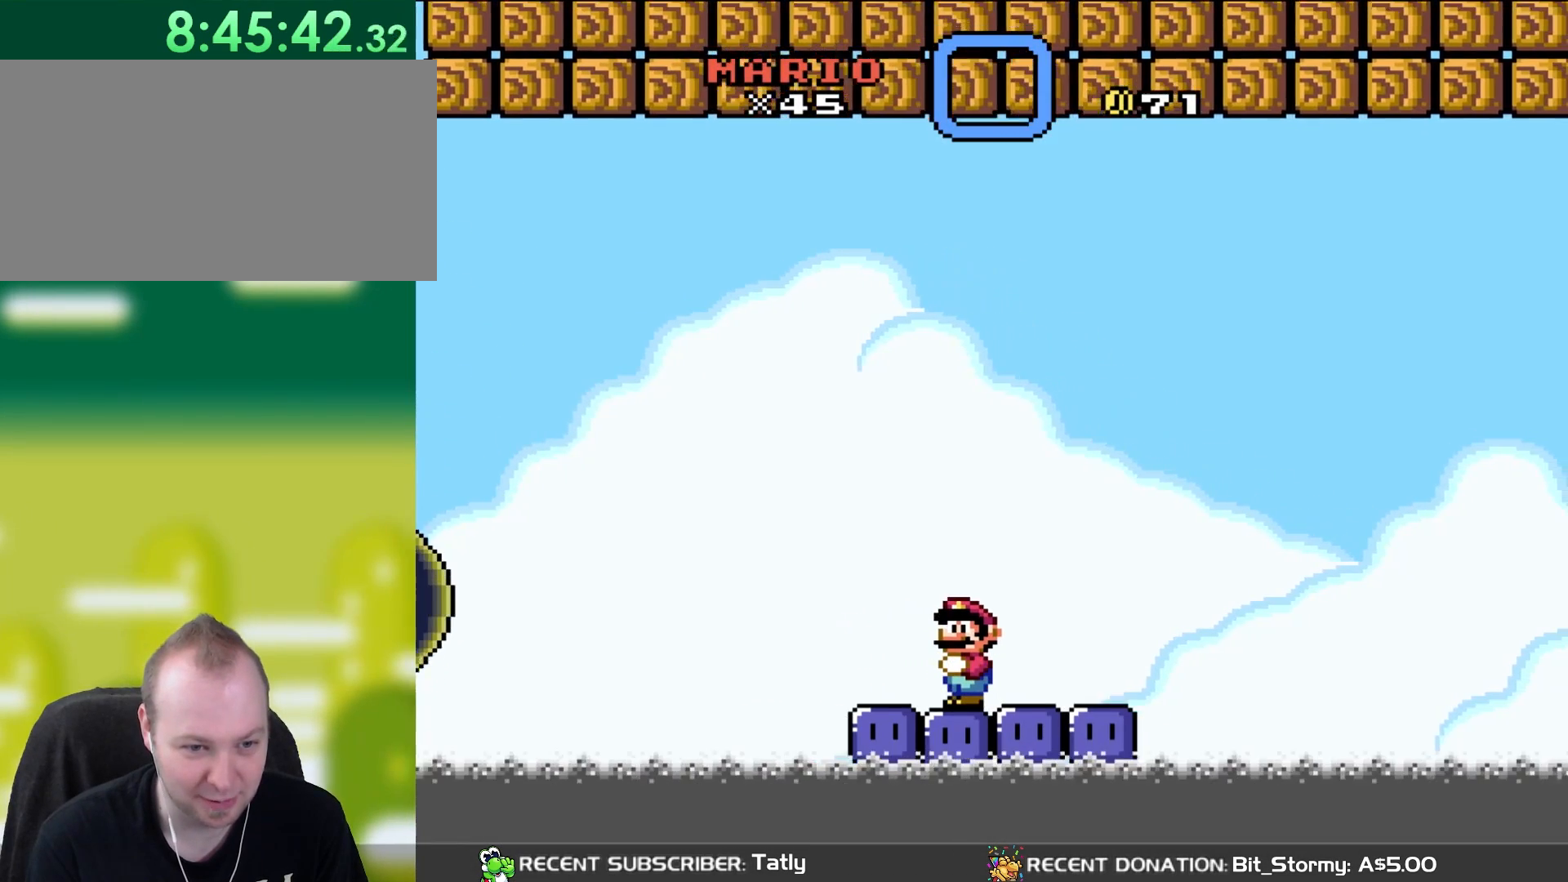
{"buttons": ["DPAD_LEFT"], "events": [[317, "R1", "up"], [400, "DPAD_LEFT", "down"], [400, "Y", "up"]]}
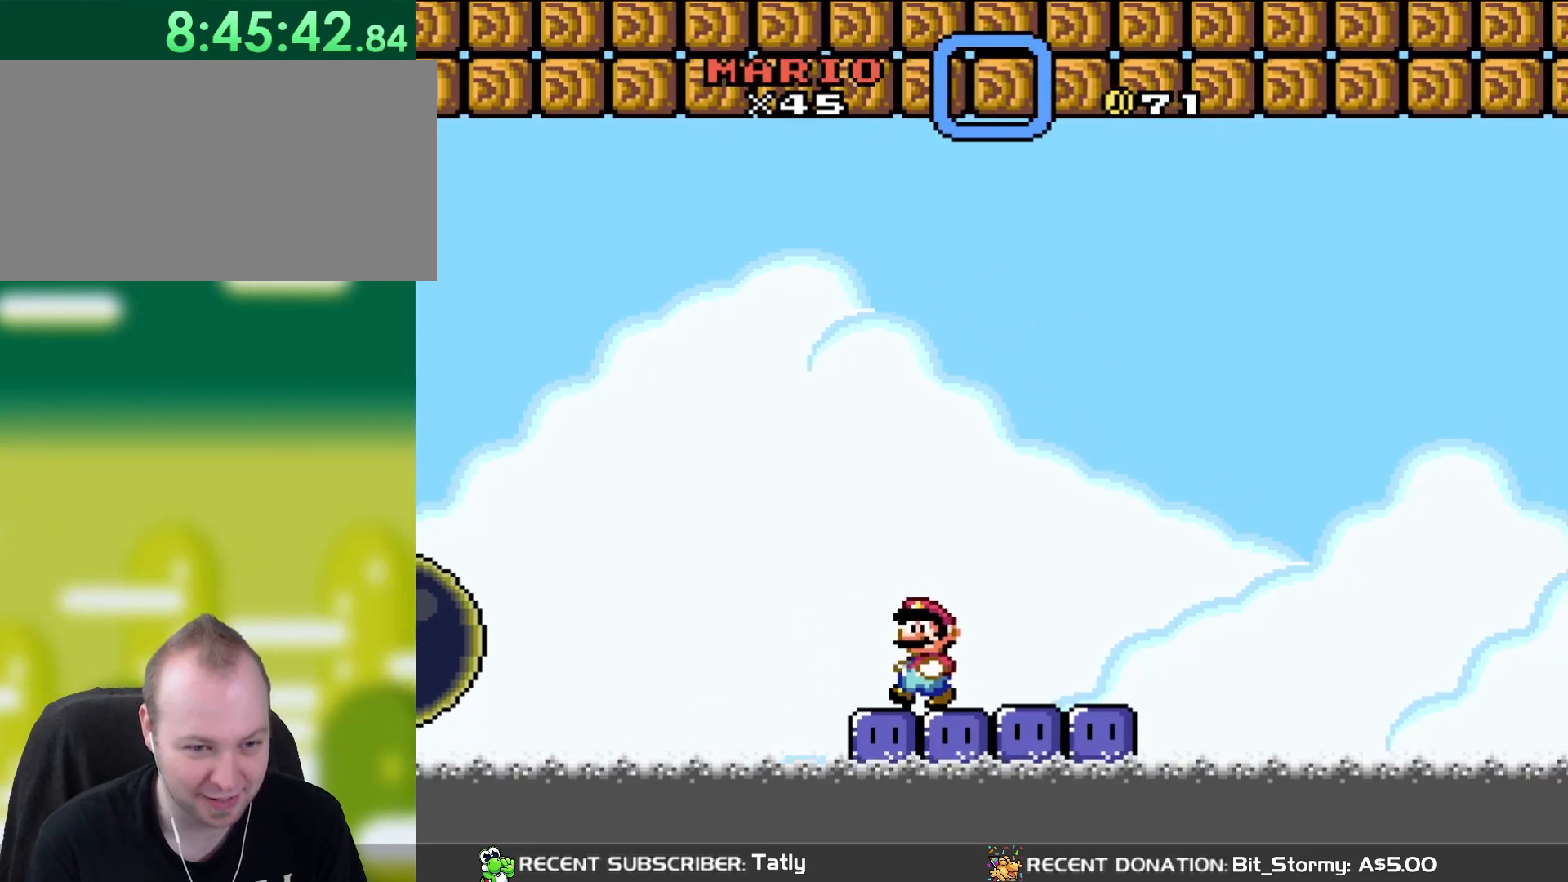
{"buttons": [], "events": [[50, "DPAD_LEFT", "up"]]}
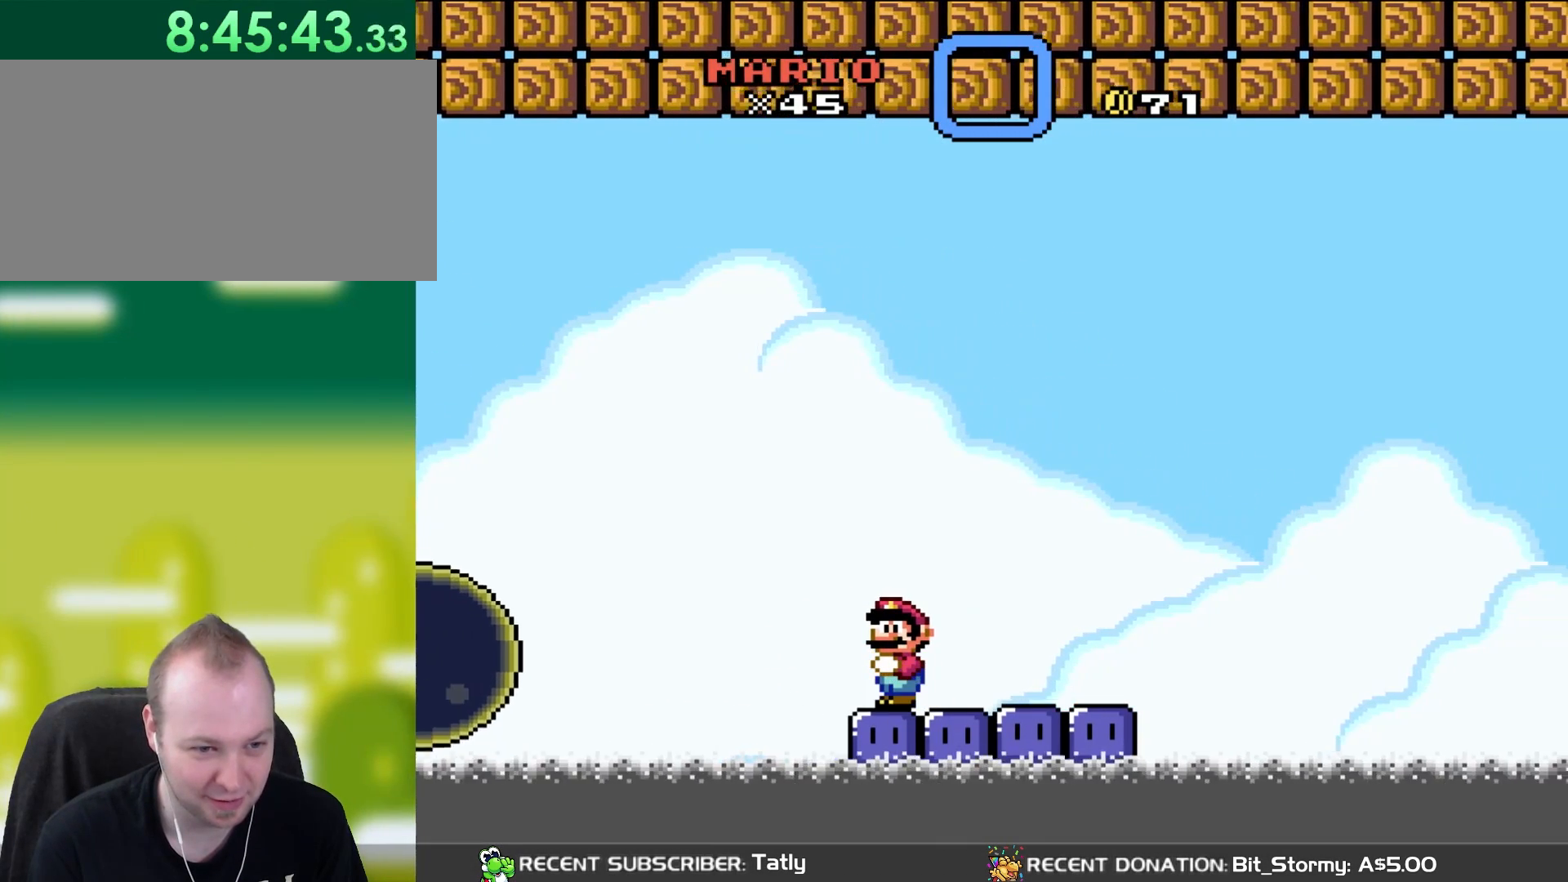
{"buttons": [], "events": []}
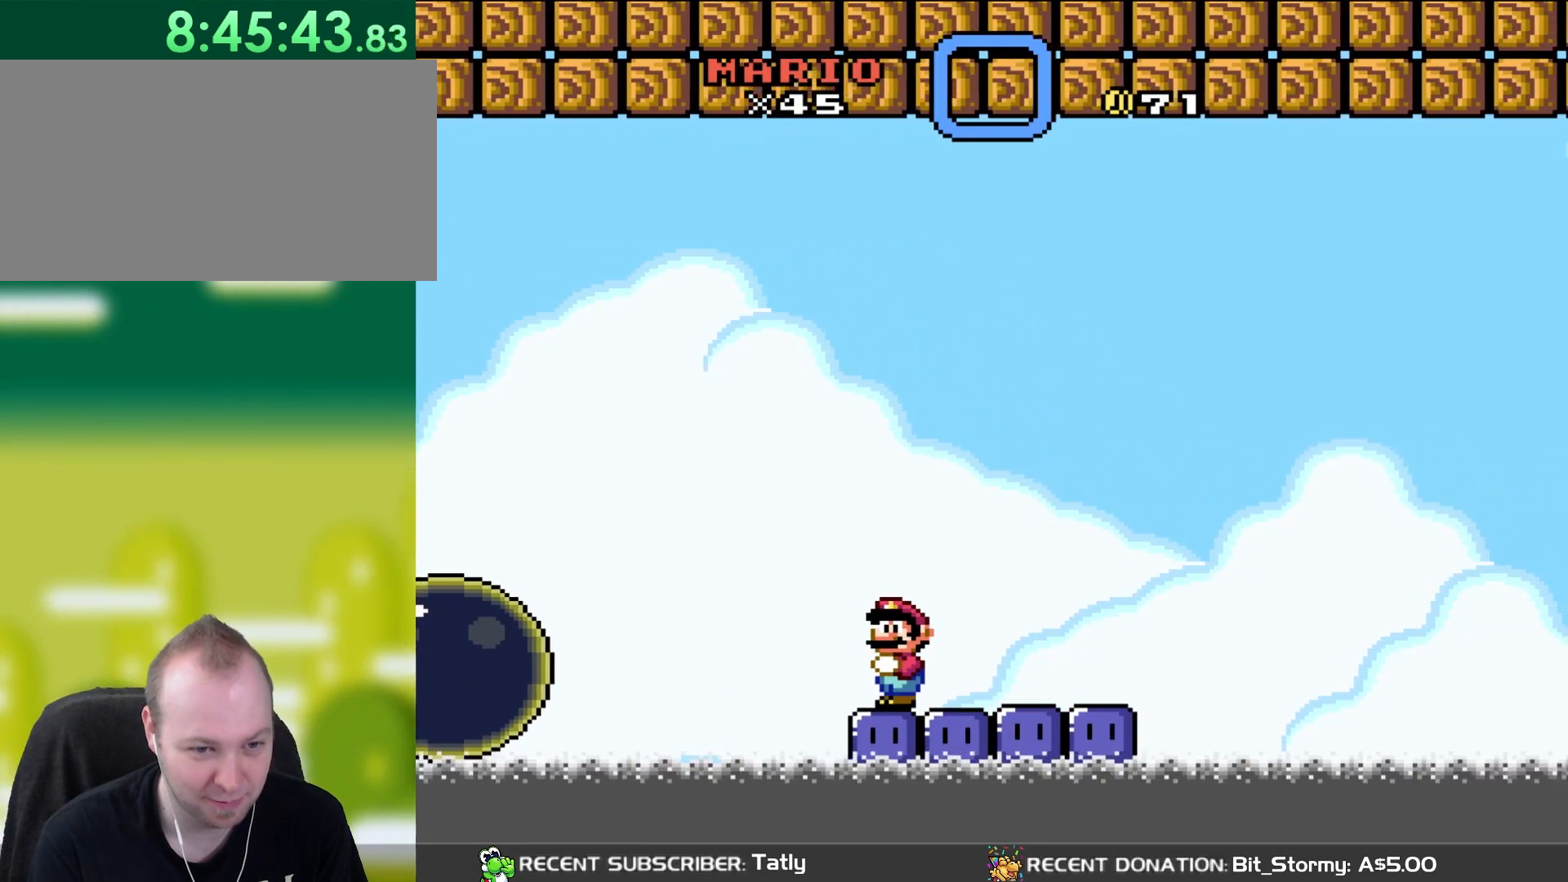
{"buttons": [], "events": []}
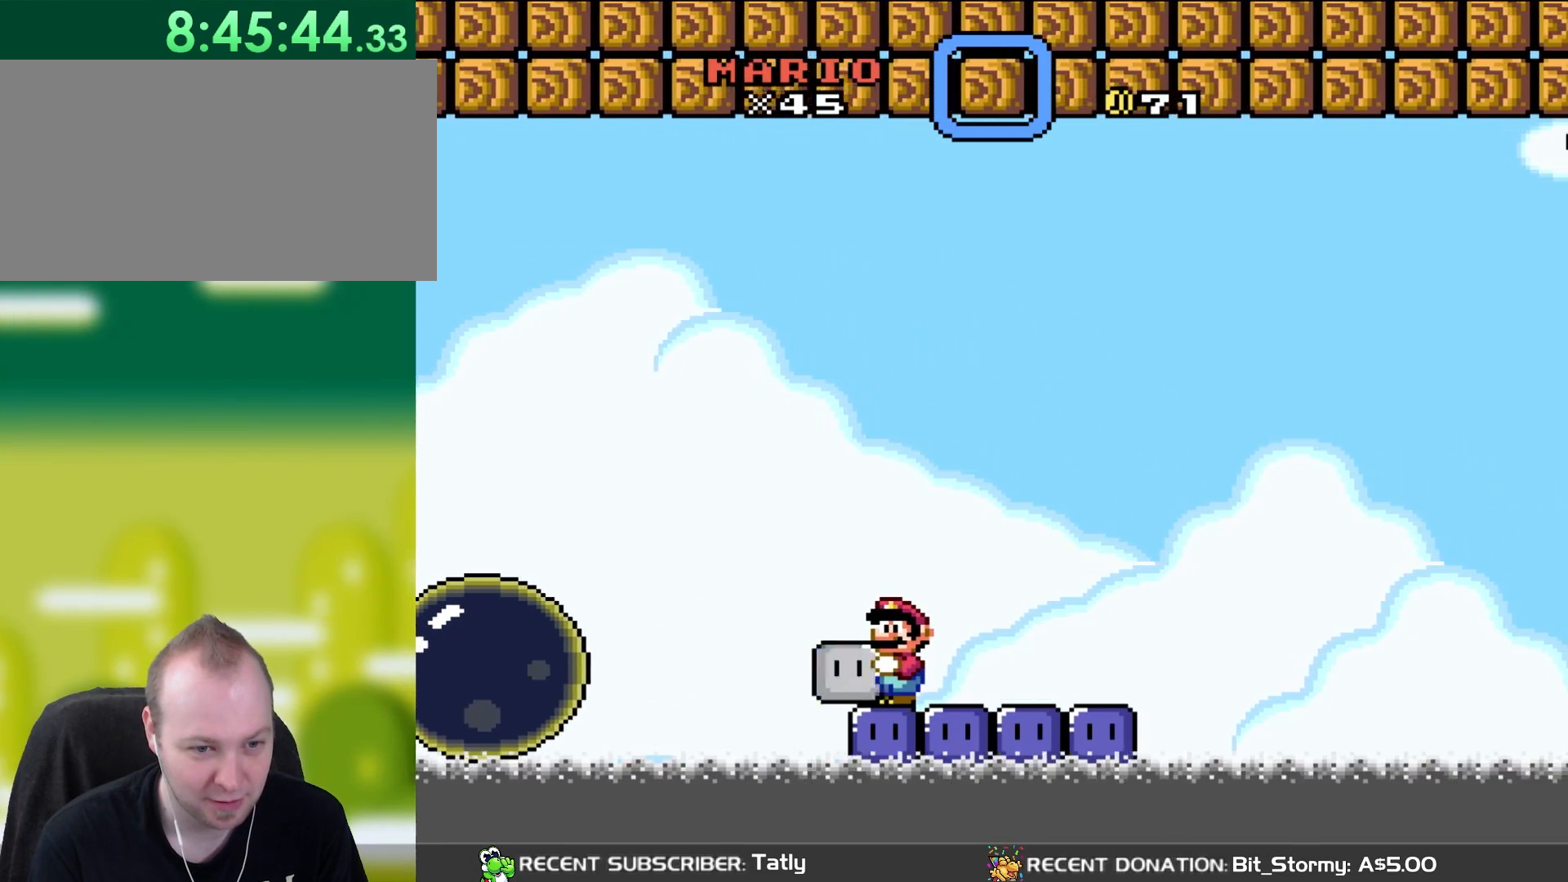
{"buttons": ["Y", "DPAD_RIGHT"], "events": [[133, "B", "down"], [133, "Y", "down"], [167, "DPAD_RIGHT", "down"], [450, "B", "up"]]}
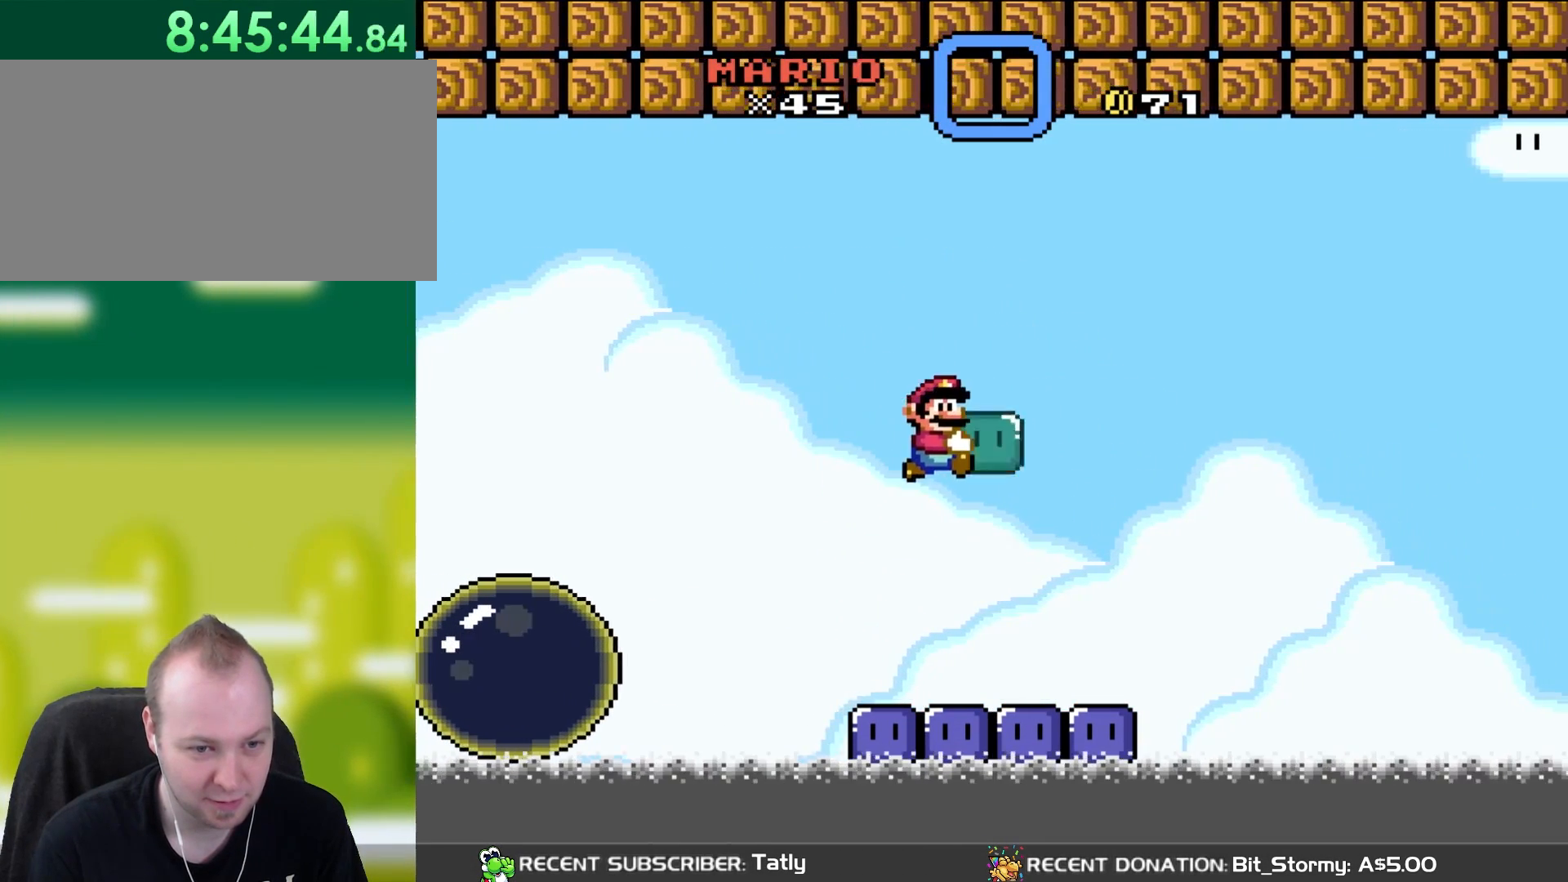
{"buttons": ["Y"], "events": [[217, "DPAD_LEFT", "down"], [217, "DPAD_RIGHT", "up"], [367, "DPAD_LEFT", "up"]]}
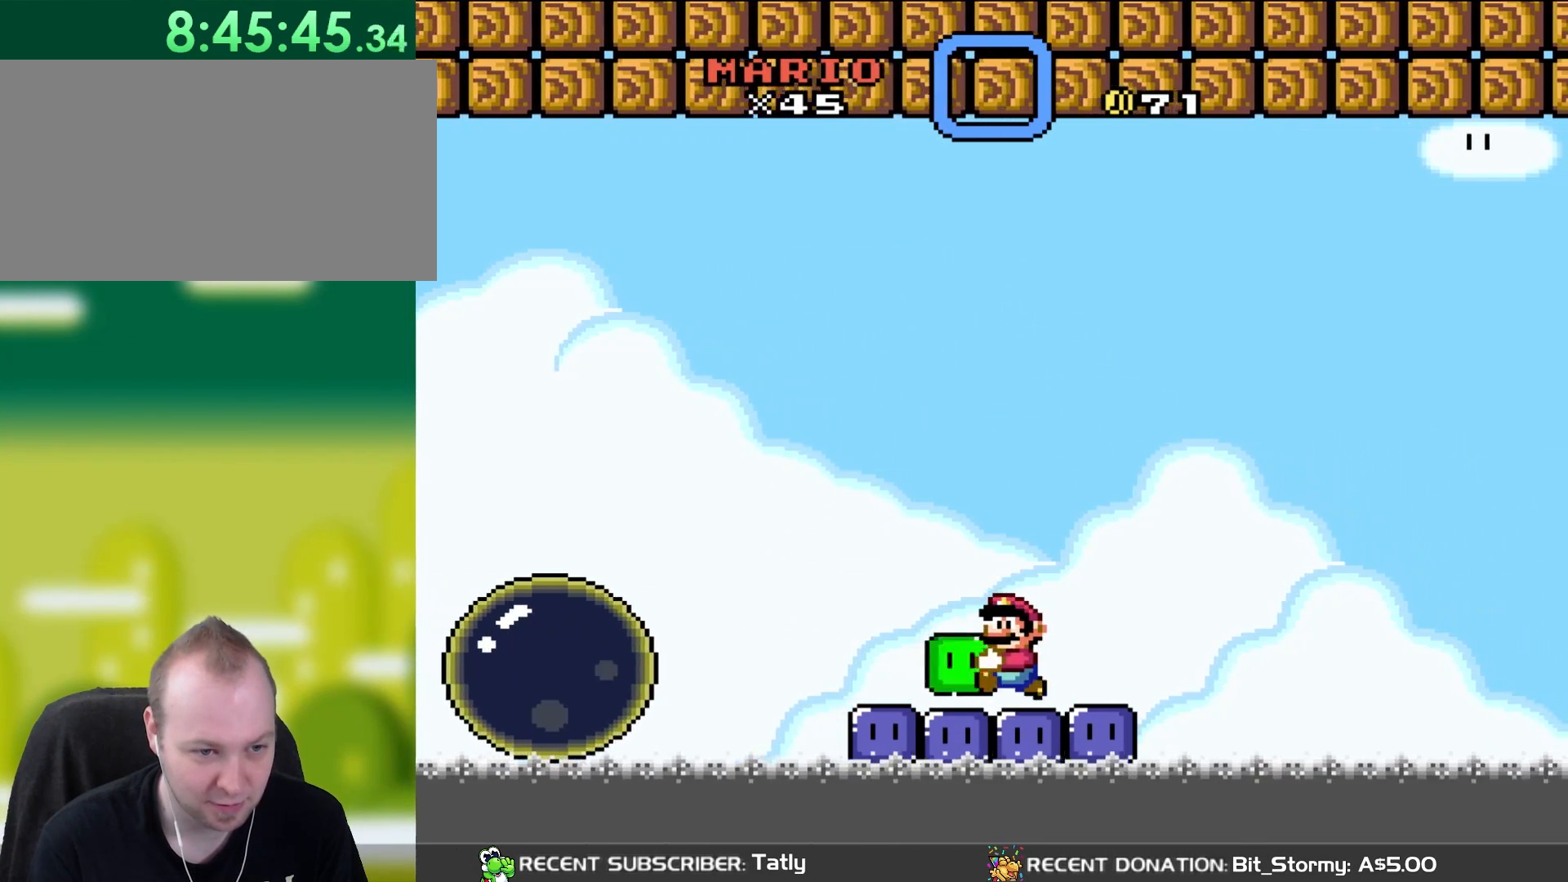
{"buttons": [], "events": [[100, "DPAD_LEFT", "down"], [150, "Y", "up"], [217, "DPAD_LEFT", "up"], [450, "DPAD_RIGHT", "down"], [483, "DPAD_RIGHT", "up"]]}
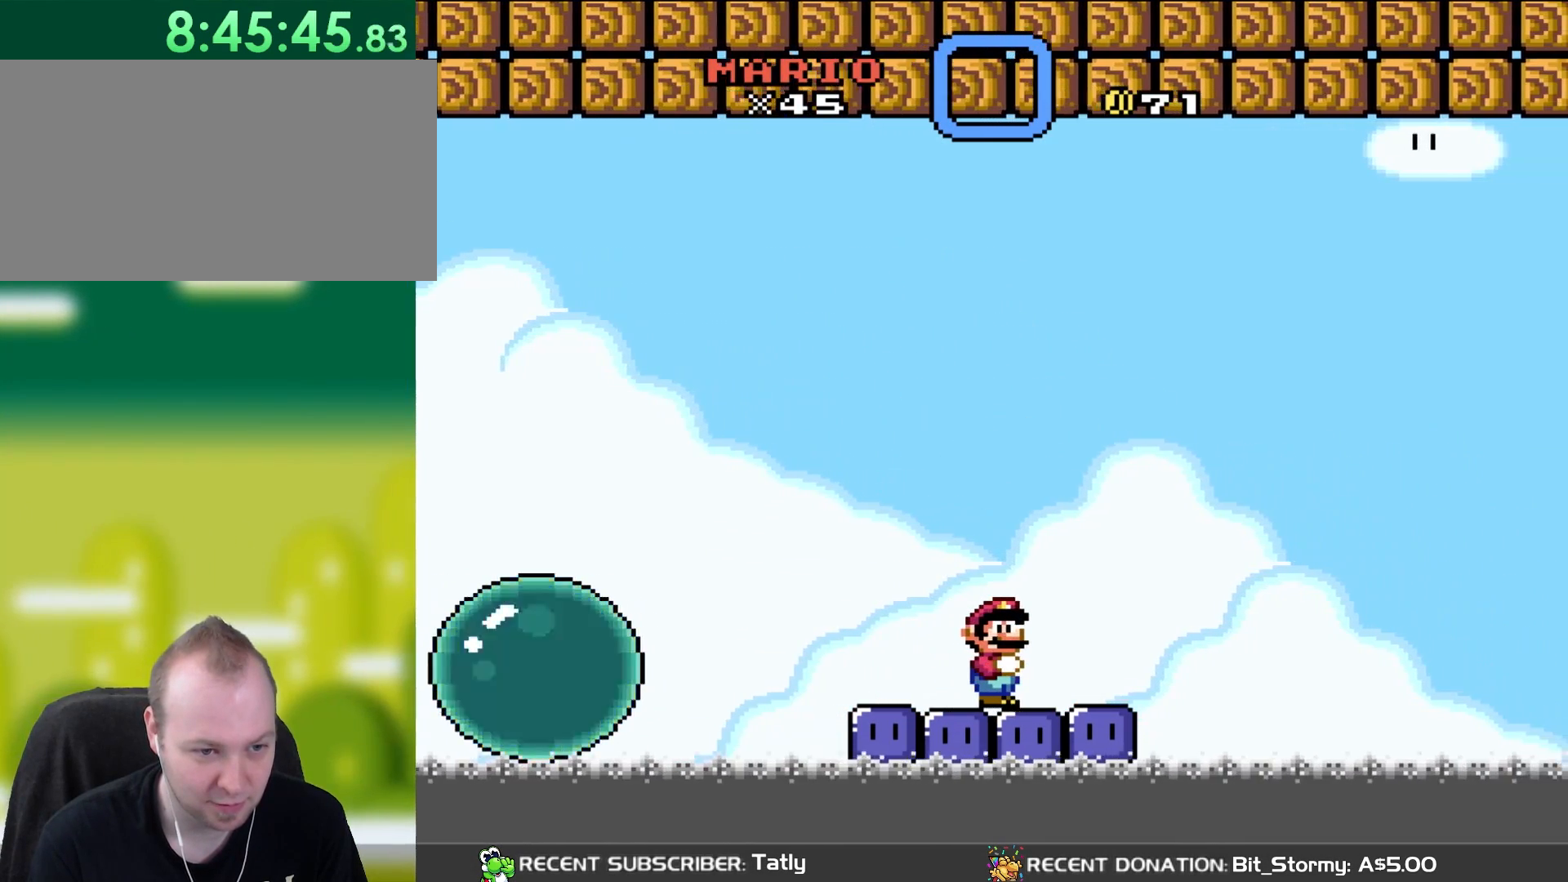
{"buttons": [], "events": []}
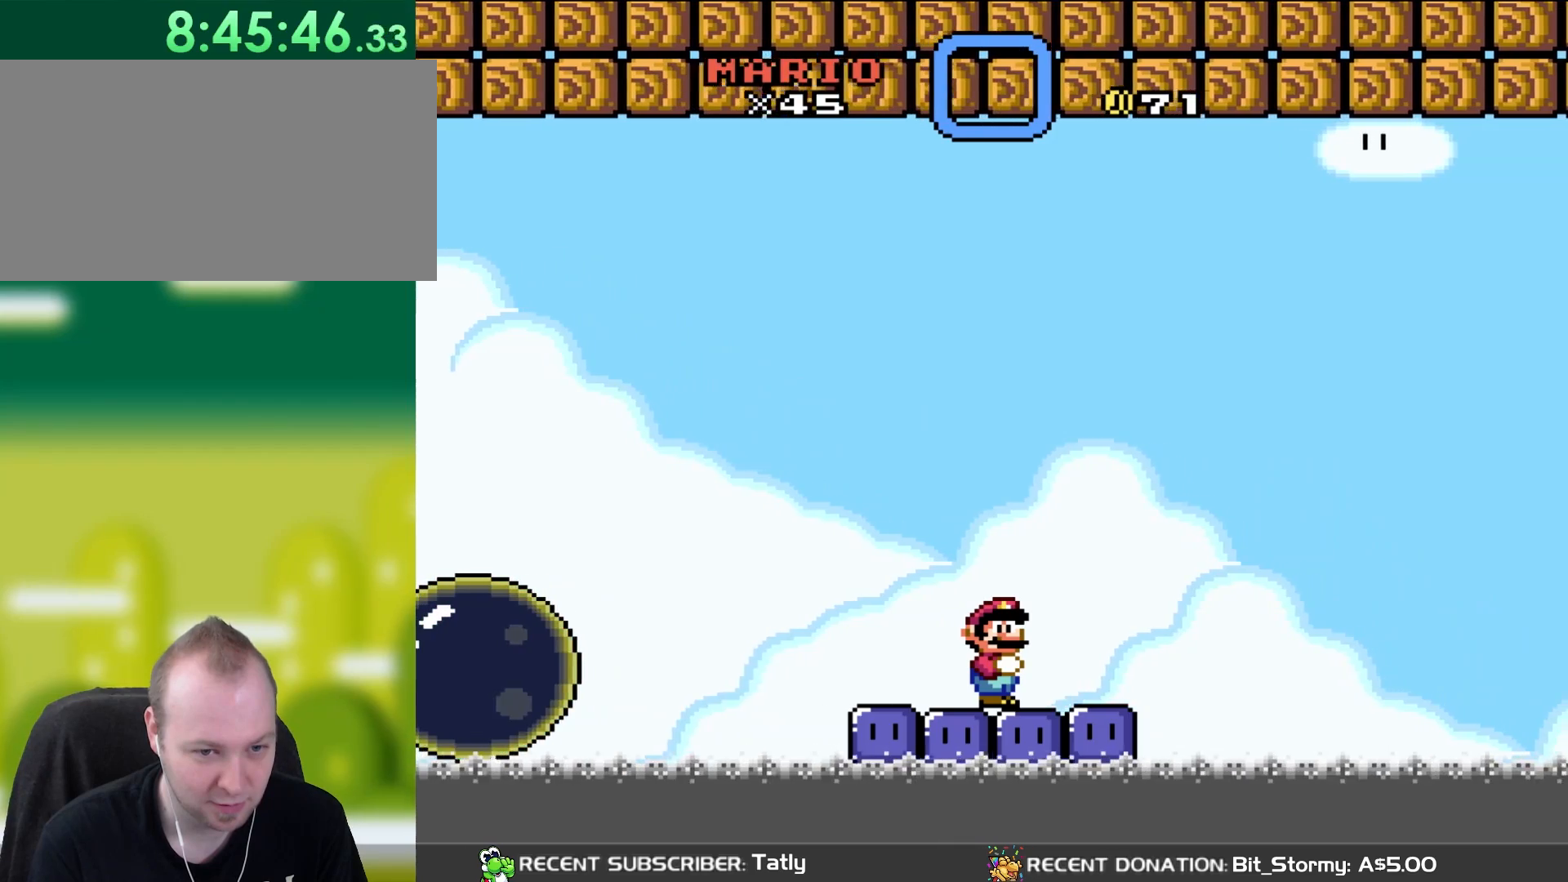
{"buttons": ["Y"], "events": [[400, "Y", "down"]]}
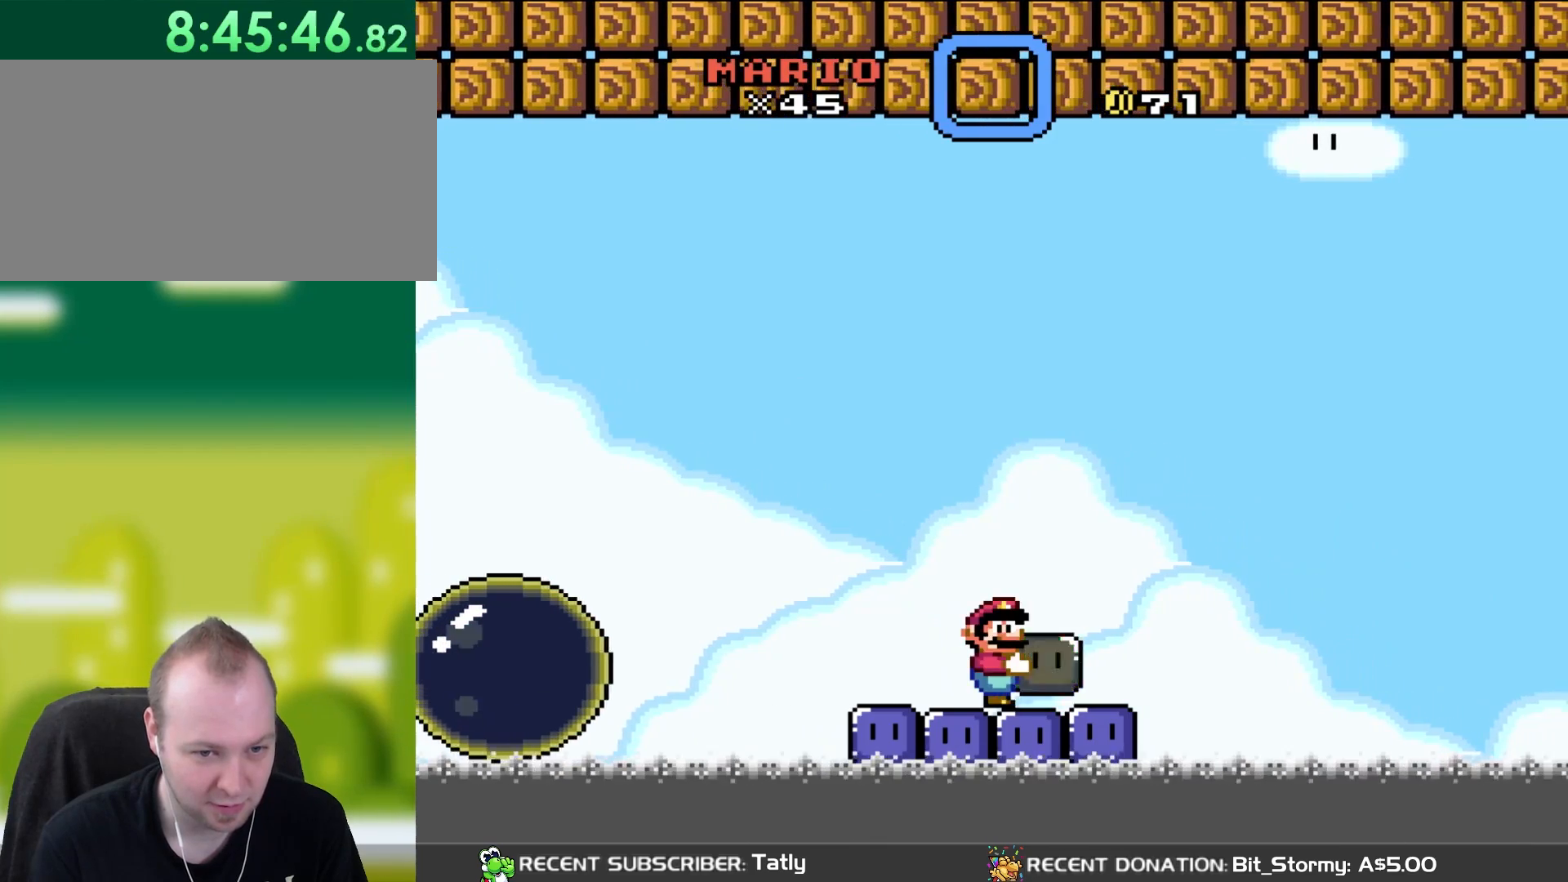
{"buttons": ["DPAD_RIGHT"], "events": [[200, "DPAD_LEFT", "down"], [250, "DPAD_UP", "down"], [250, "Y", "up"], [333, "DPAD_UP", "up"], [367, "DPAD_LEFT", "up"], [483, "DPAD_RIGHT", "down"]]}
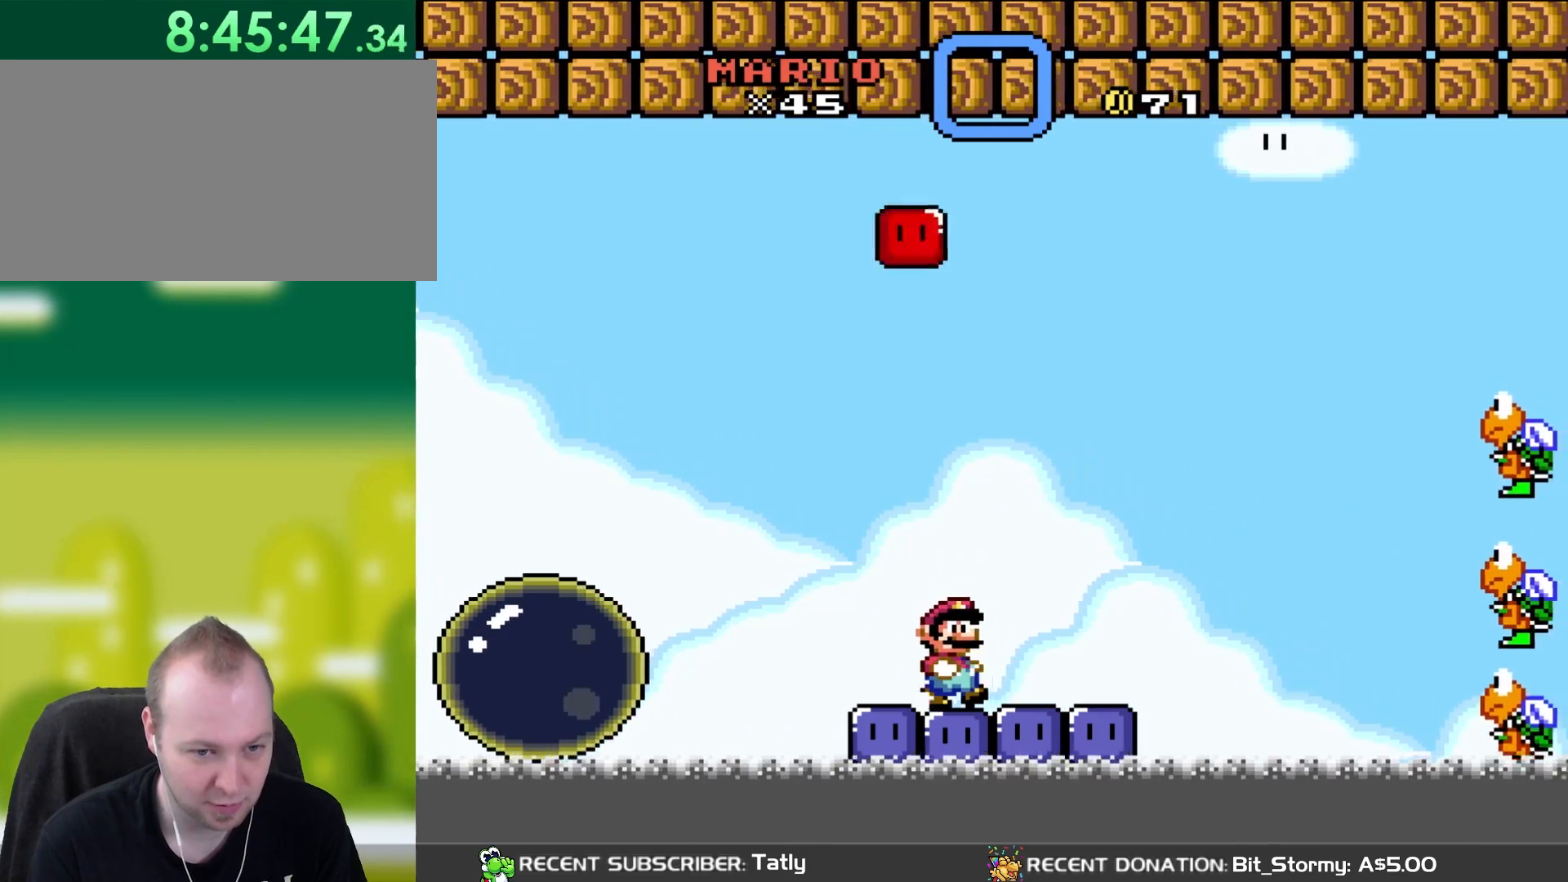
{"buttons": [], "events": [[133, "DPAD_RIGHT", "up"]]}
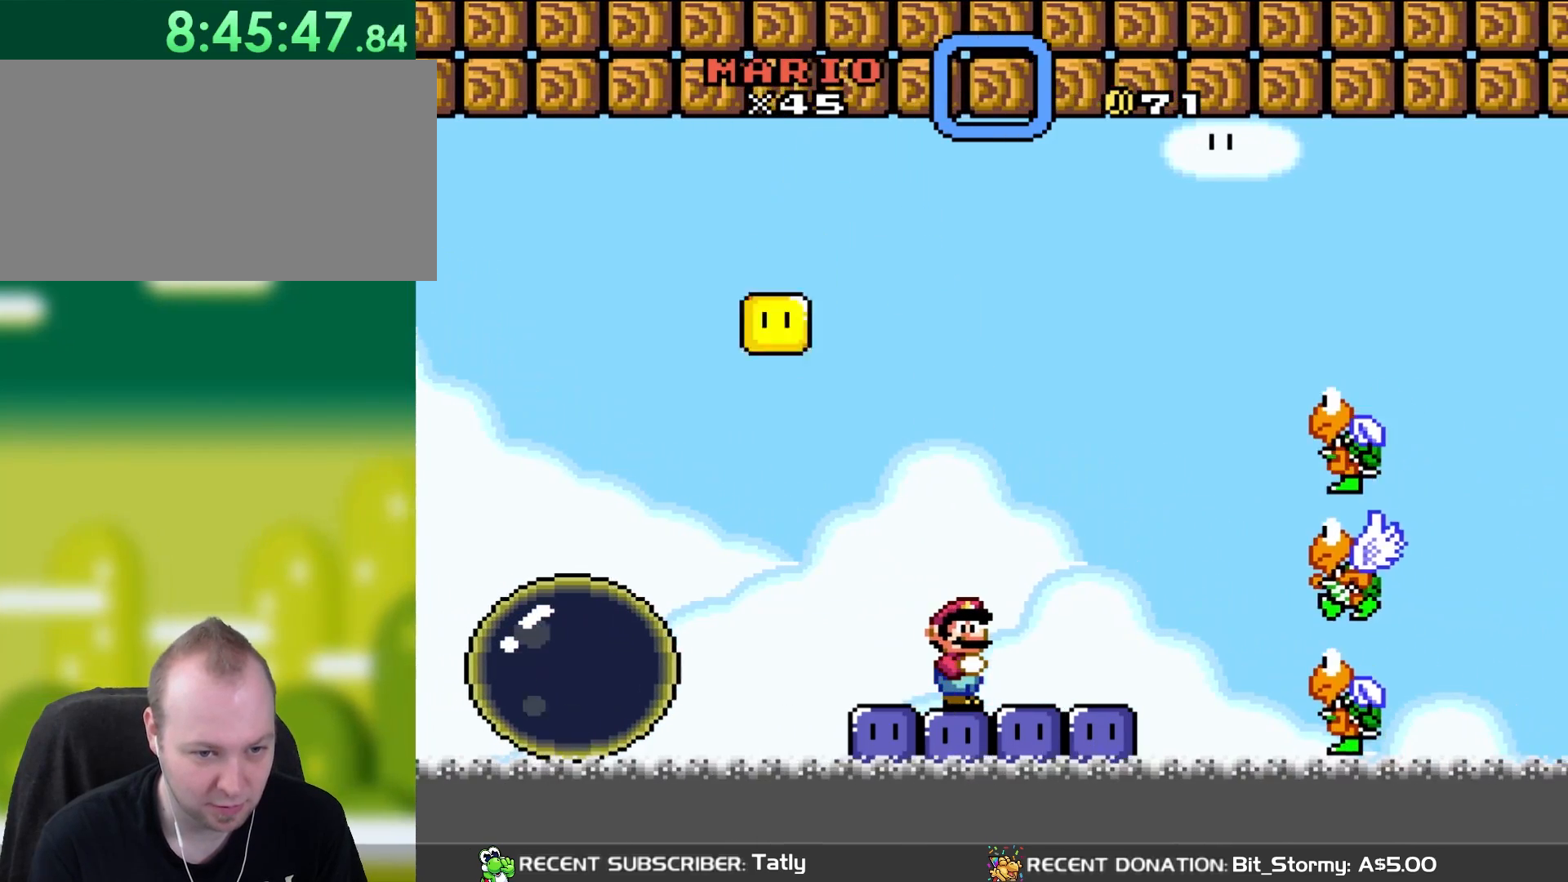
{"buttons": ["Y", "DPAD_LEFT"], "events": [[150, "Y", "down"], [217, "DPAD_LEFT", "down"], [333, "DPAD_LEFT", "up"], [483, "DPAD_LEFT", "down"]]}
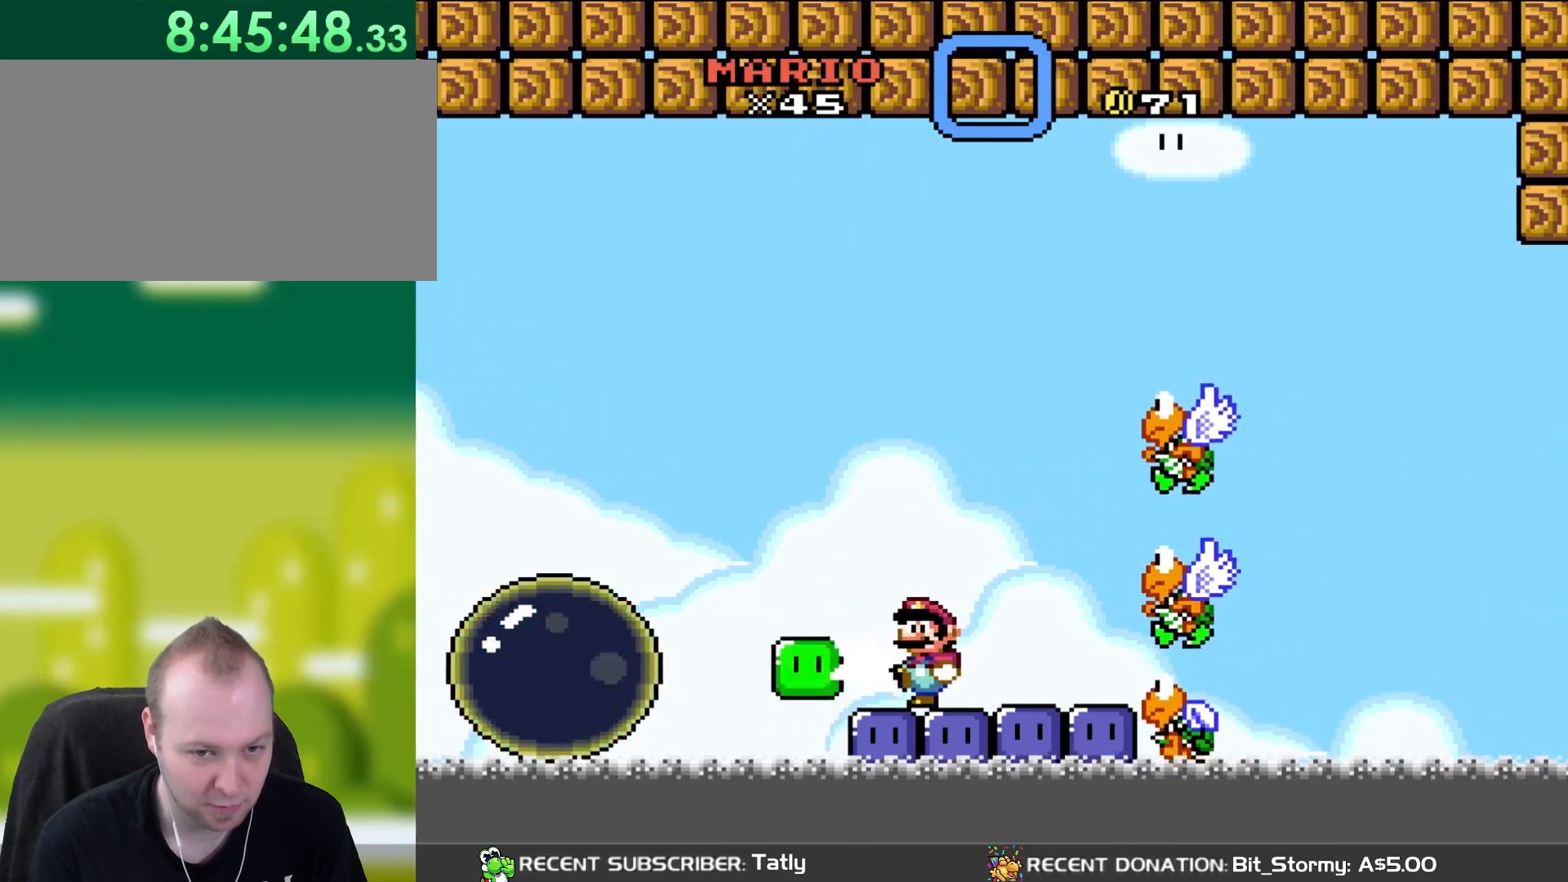
{"buttons": ["Y", "DPAD_RIGHT"], "events": [[50, "Y", "up"], [133, "DPAD_LEFT", "up"], [217, "DPAD_RIGHT", "down"], [317, "DPAD_RIGHT", "up"], [417, "Y", "down"], [450, "DPAD_RIGHT", "down"]]}